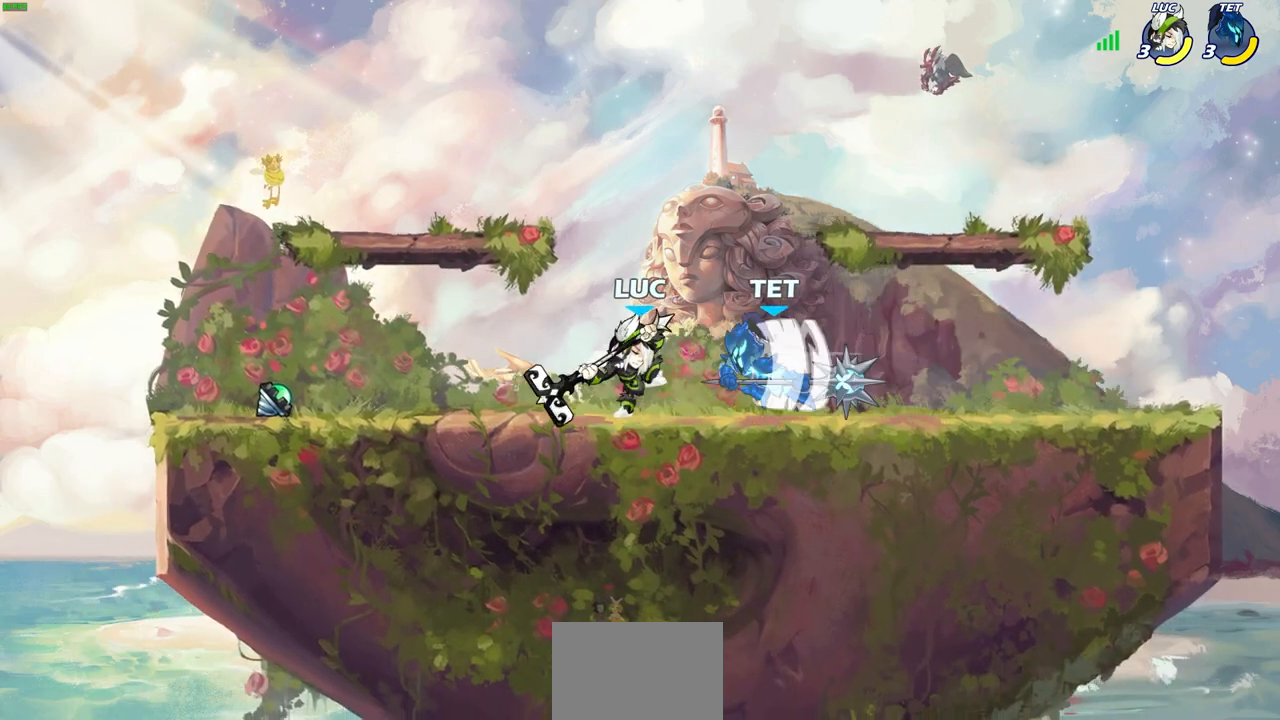
Gameplay with a controller (PlayStation layout); each line is a JSON object with the inputs held at the frame after it. "events" lists button and stick changes between this image and that frame as [ms after this image, input, new state], when the widget could be followed in between.
{"buttons": [], "left_stick": "up-left", "right_stick": "center", "events": [[33, "left_stick", "center"], [350, "left_stick", "left"], [417, "CROSS", "down"], [467, "left_stick", "up-left"], [483, "CROSS", "up"]]}
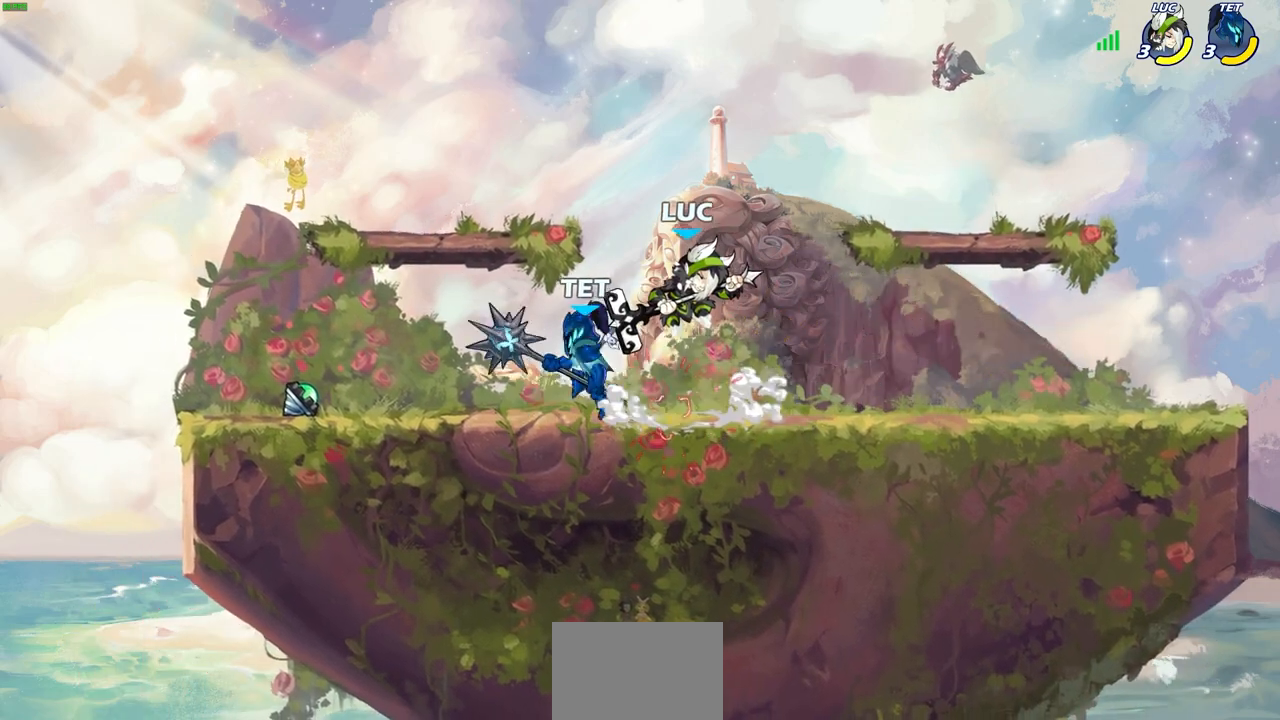
{"buttons": [], "left_stick": "up-right", "right_stick": "center", "events": [[33, "left_stick", "up"], [133, "CROSS", "down"], [133, "R1", "down"], [133, "R2", "down"], [150, "left_stick", "up-right"], [350, "CROSS", "up"], [367, "R1", "up"], [367, "R2", "up"]]}
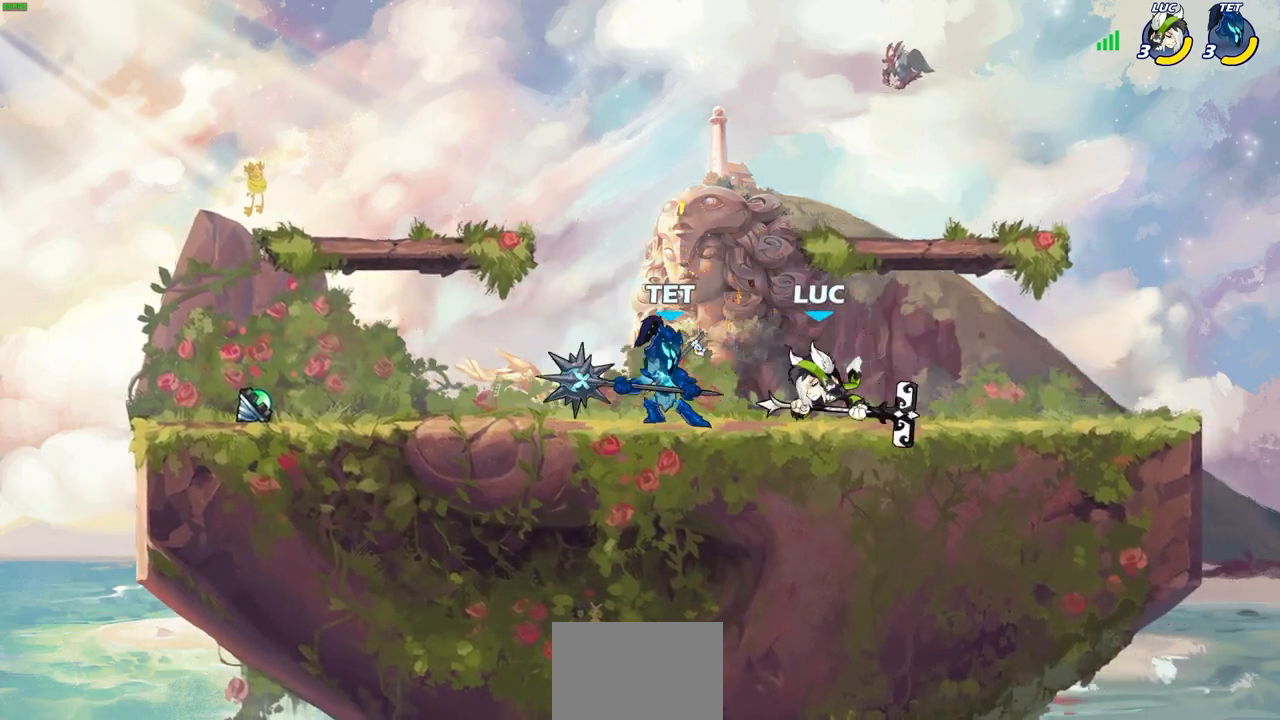
{"buttons": ["SQUARE"], "left_stick": "left", "right_stick": "center", "events": [[33, "CROSS", "down"], [83, "R1", "down"], [83, "R2", "down"], [200, "CROSS", "up"], [250, "R1", "up"], [250, "R2", "up"], [300, "left_stick", "down-left"], [400, "left_stick", "left"], [467, "SQUARE", "down"]]}
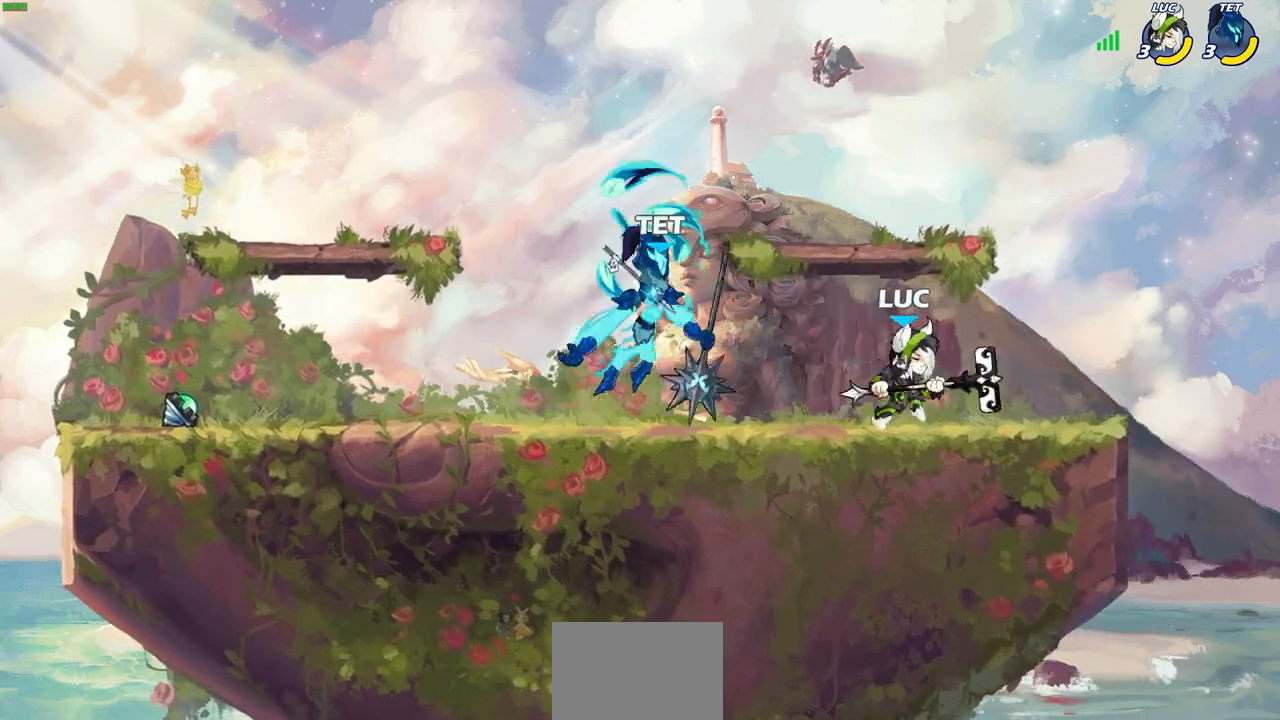
{"buttons": [], "left_stick": "center", "right_stick": "center", "events": [[50, "SQUARE", "up"], [50, "left_stick", "center"]]}
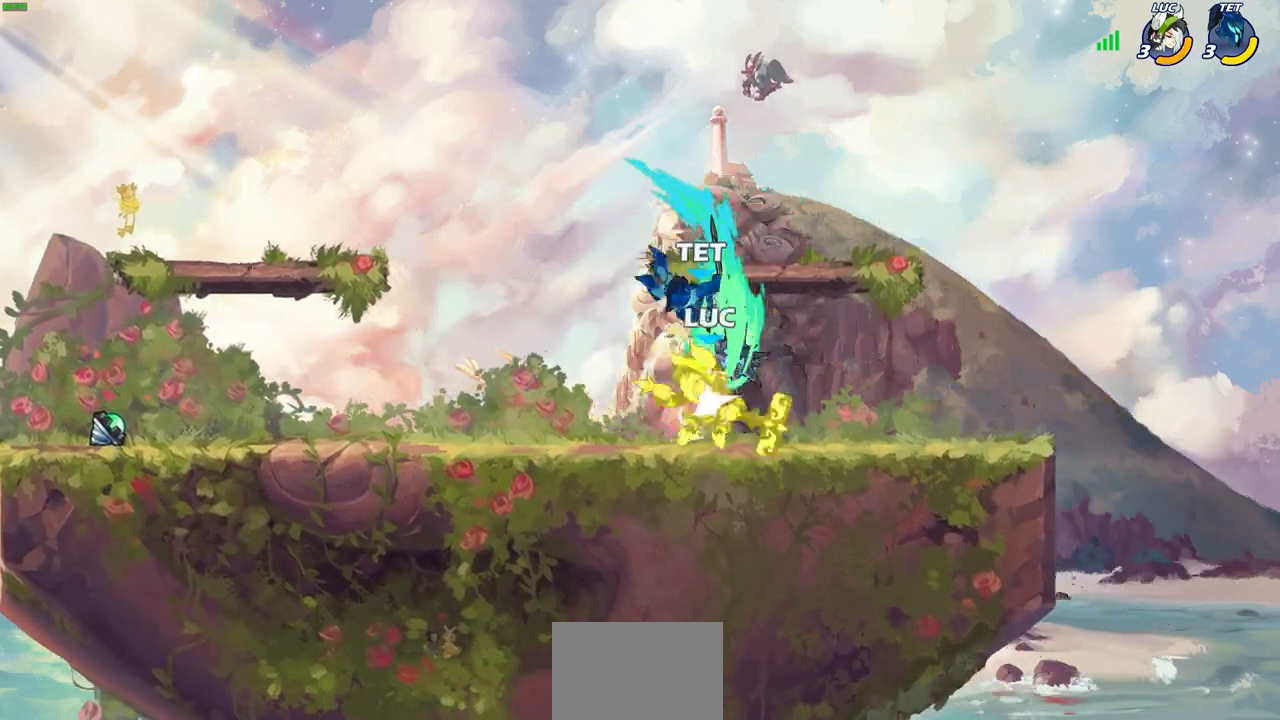
{"buttons": ["SQUARE"], "left_stick": "down-left", "right_stick": "center", "events": [[83, "left_stick", "up-left"], [283, "left_stick", "center"], [367, "left_stick", "down-left"], [433, "SQUARE", "down"]]}
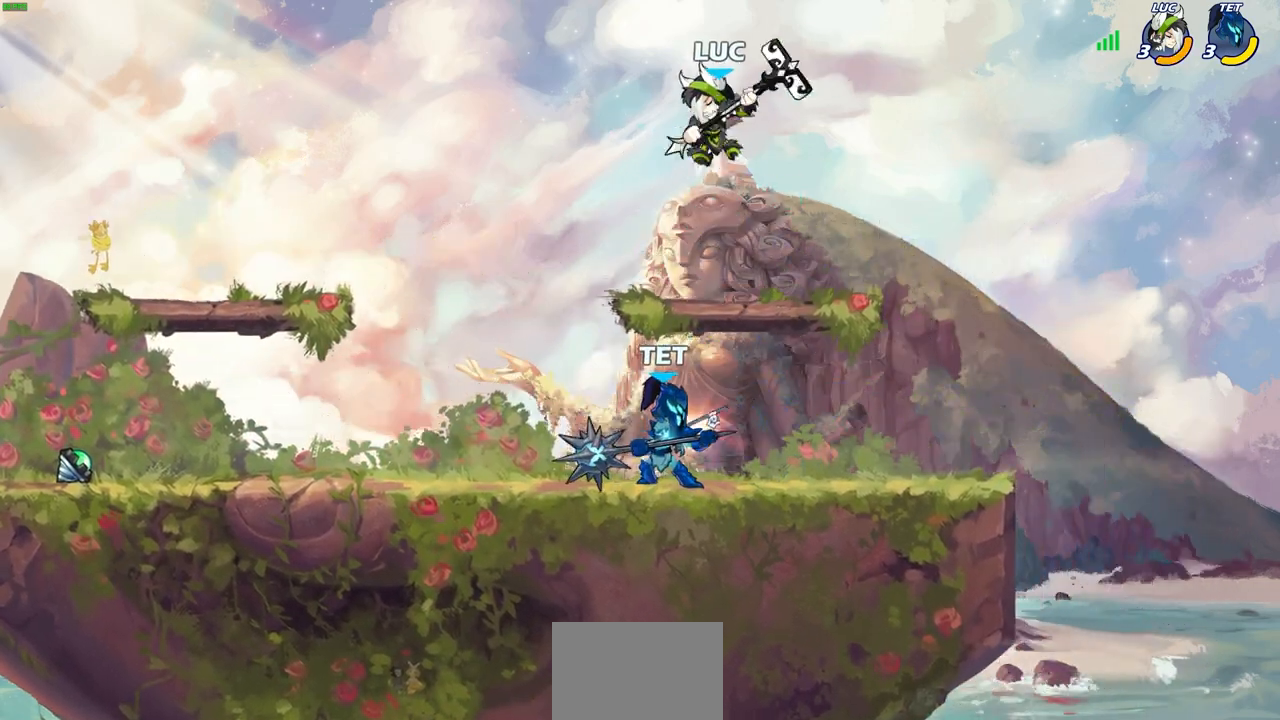
{"buttons": [], "left_stick": "center", "right_stick": "center", "events": [[17, "SQUARE", "up"], [367, "left_stick", "center"]]}
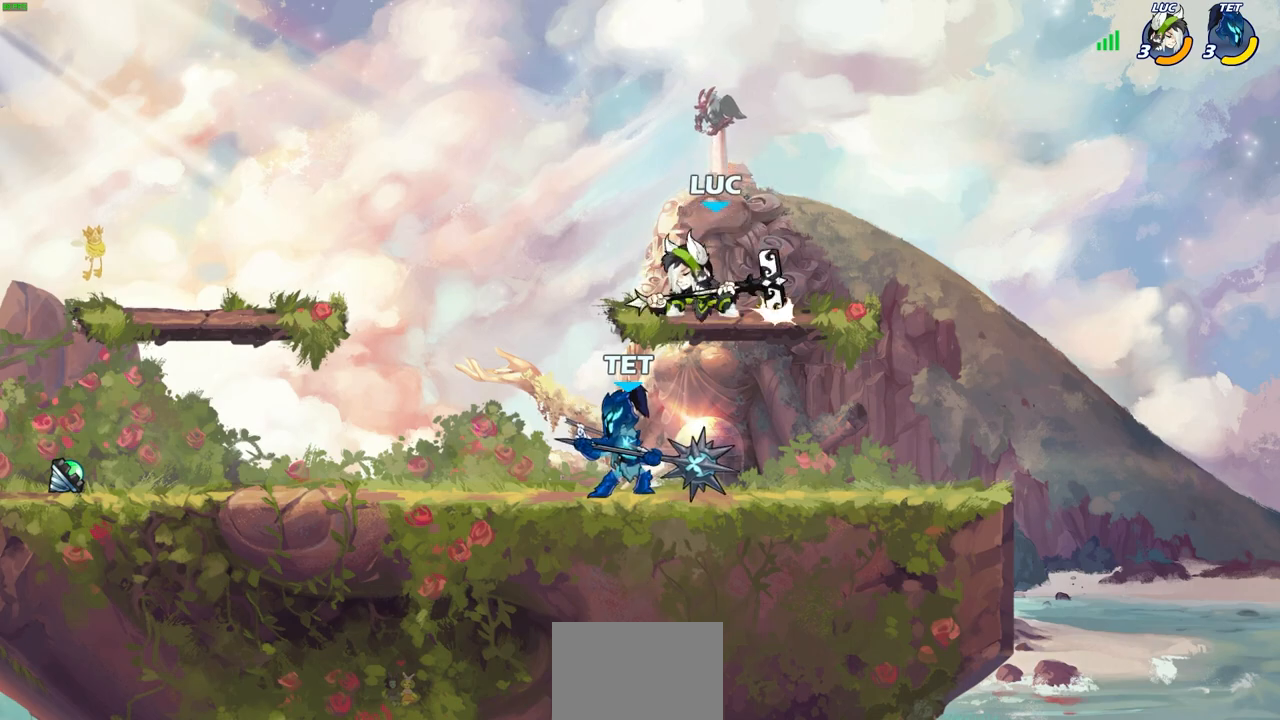
{"buttons": [], "left_stick": "down-left", "right_stick": "center", "events": [[67, "CROSS", "down"], [217, "CROSS", "up"], [217, "left_stick", "up-left"], [367, "left_stick", "down-left"]]}
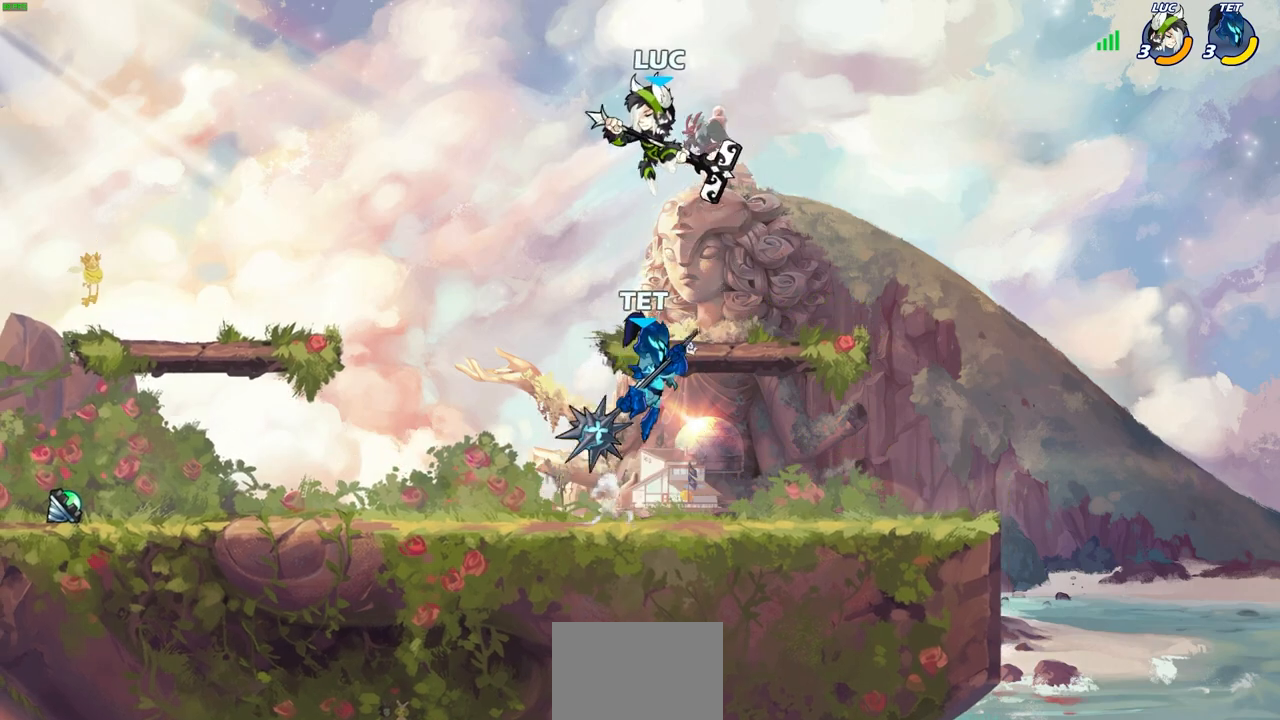
{"buttons": [], "left_stick": "center", "right_stick": "center", "events": [[33, "SQUARE", "down"], [117, "SQUARE", "up"], [183, "left_stick", "center"]]}
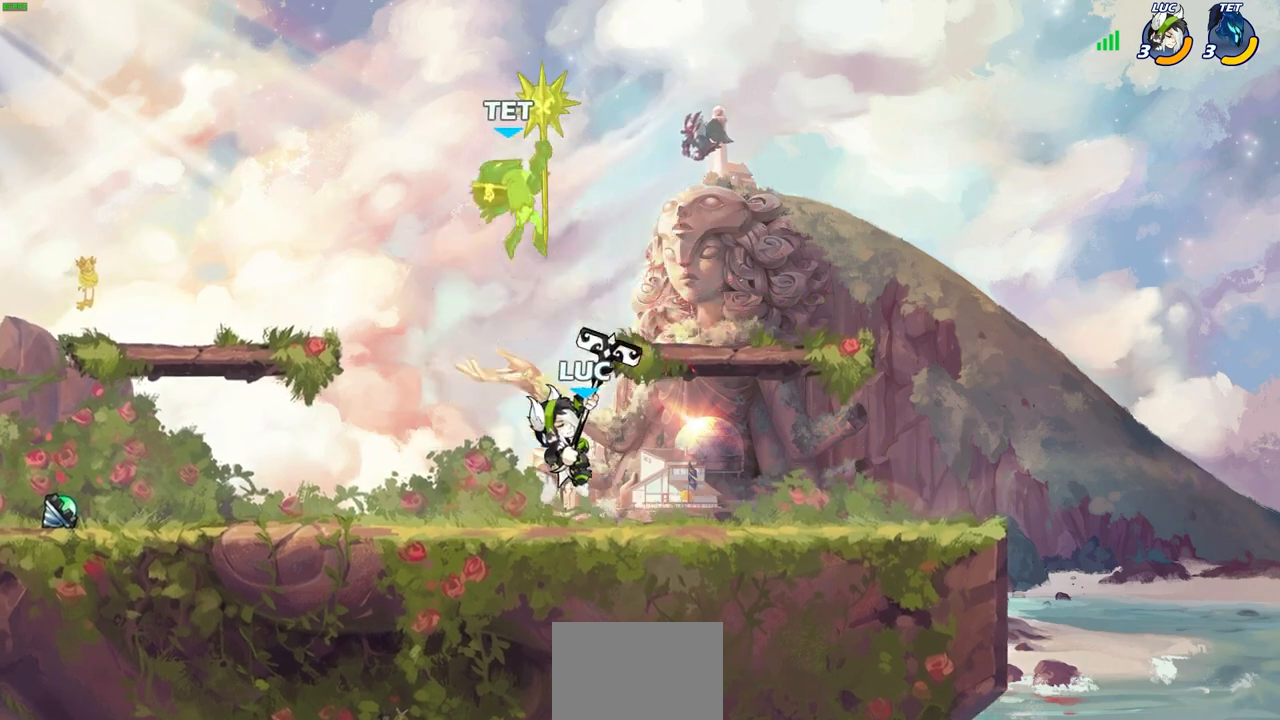
{"buttons": ["CIRCLE", "R1", "R2"], "left_stick": "center", "right_stick": "center", "events": [[200, "left_stick", "left"], [233, "CROSS", "down"], [333, "CROSS", "up"], [417, "R1", "down"], [417, "R2", "down"], [417, "left_stick", "center"], [450, "CIRCLE", "down"]]}
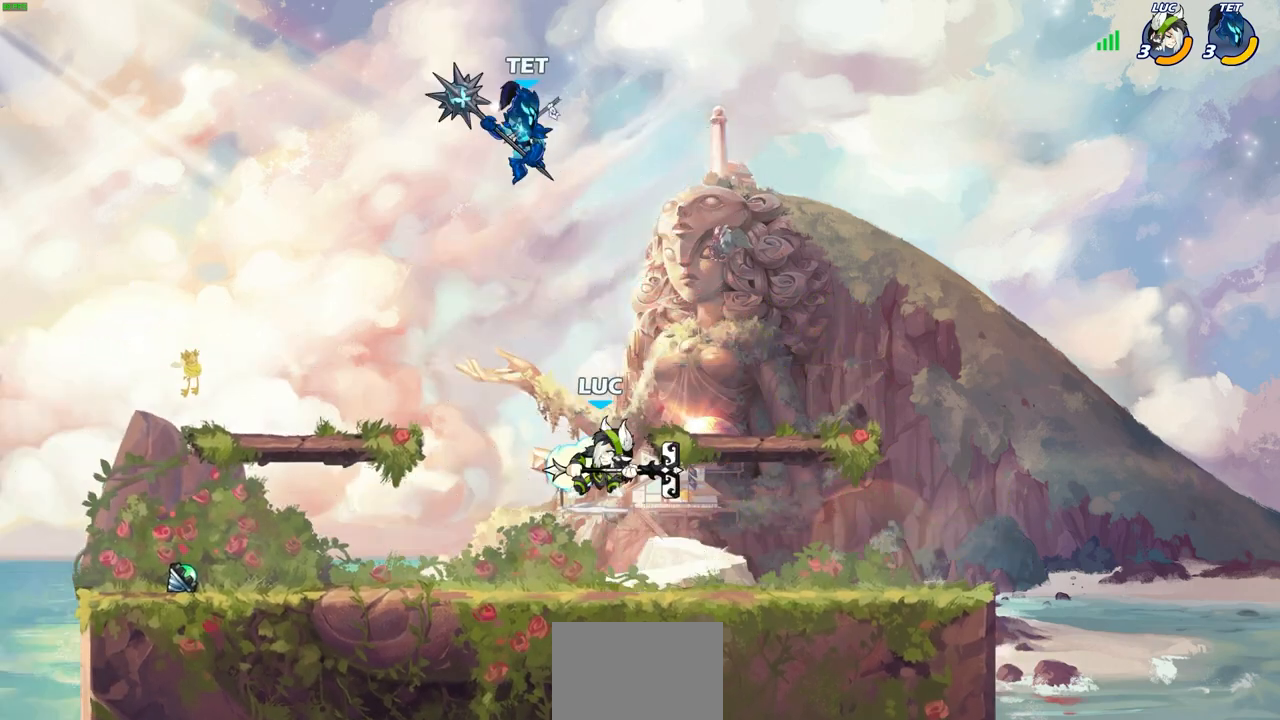
{"buttons": [], "left_stick": "center", "right_stick": "center", "events": [[17, "CIRCLE", "up"], [17, "R1", "up"], [33, "R2", "up"]]}
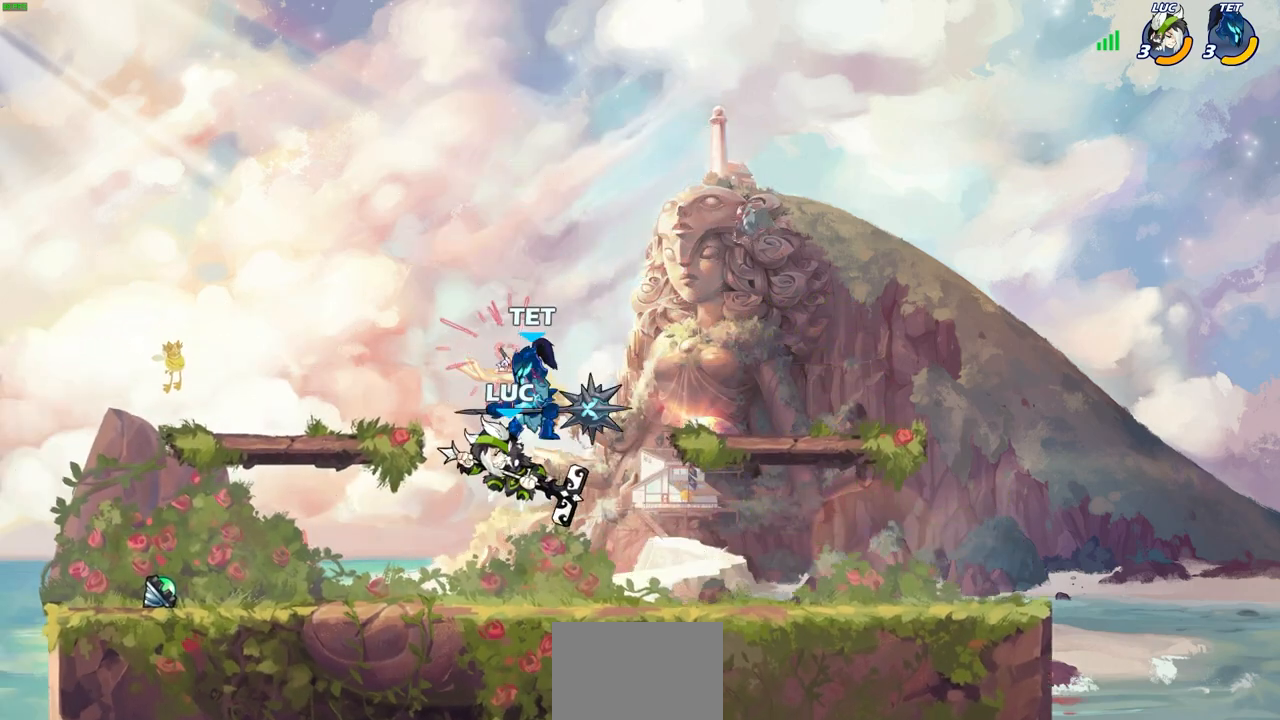
{"buttons": [], "left_stick": "center", "right_stick": "center", "events": [[133, "SQUARE", "down"], [200, "SQUARE", "up"], [317, "SQUARE", "down"], [400, "SQUARE", "up"]]}
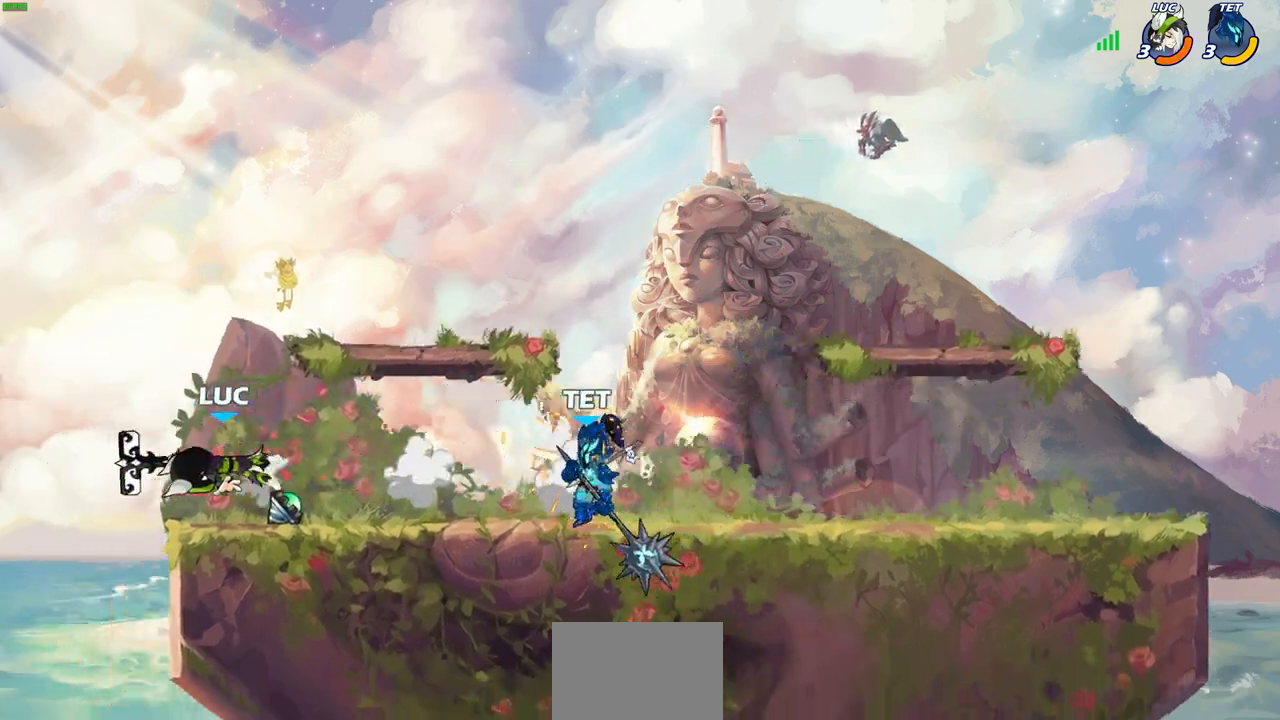
{"buttons": [], "left_stick": "right", "right_stick": "center", "events": [[100, "left_stick", "right"]]}
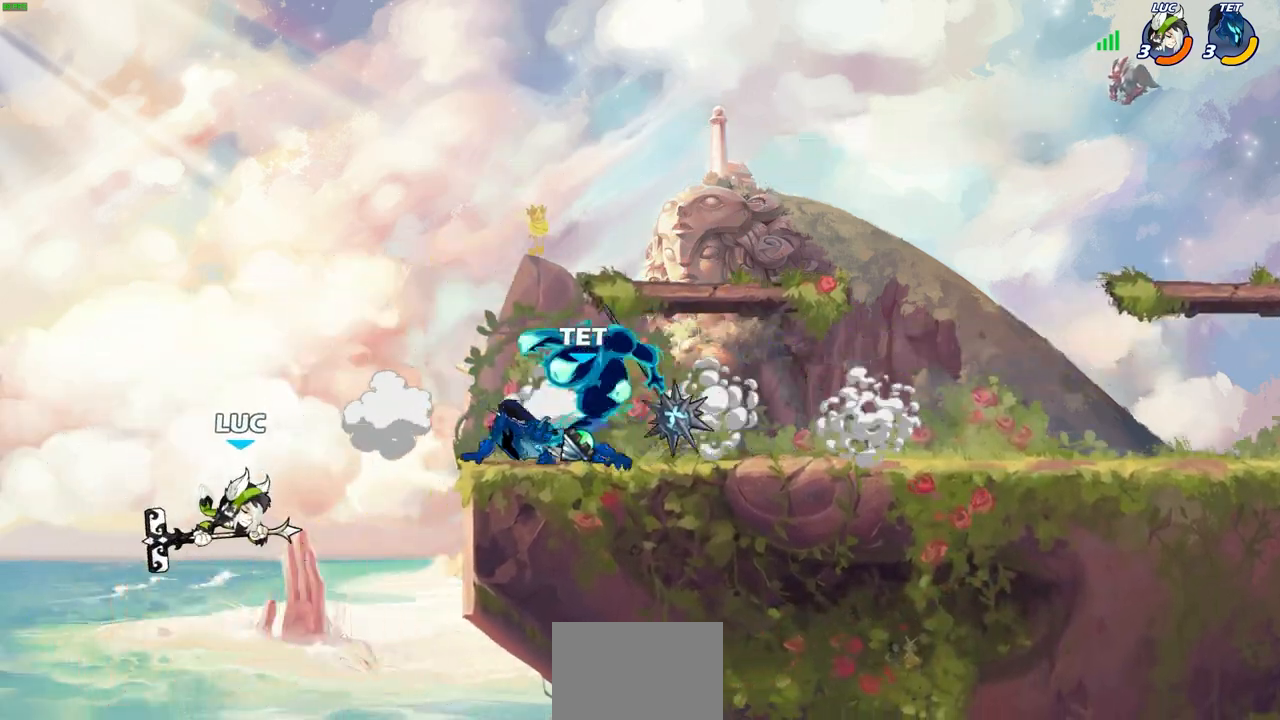
{"buttons": [], "left_stick": "up-right", "right_stick": "center", "events": [[267, "left_stick", "up-right"], [317, "CROSS", "down"], [383, "SQUARE", "down"], [417, "right_stick", "down-left"], [433, "CROSS", "up"], [467, "SQUARE", "up"], [467, "right_stick", "center"]]}
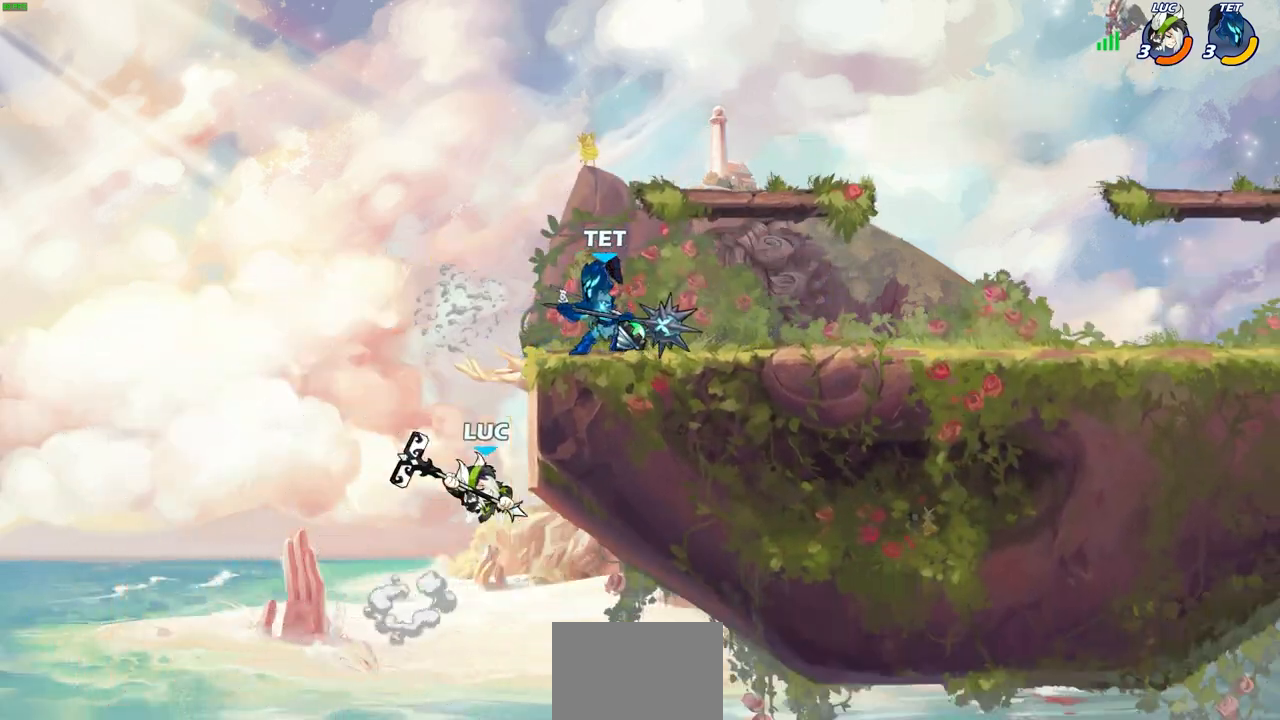
{"buttons": [], "left_stick": "up-right", "right_stick": "center", "events": []}
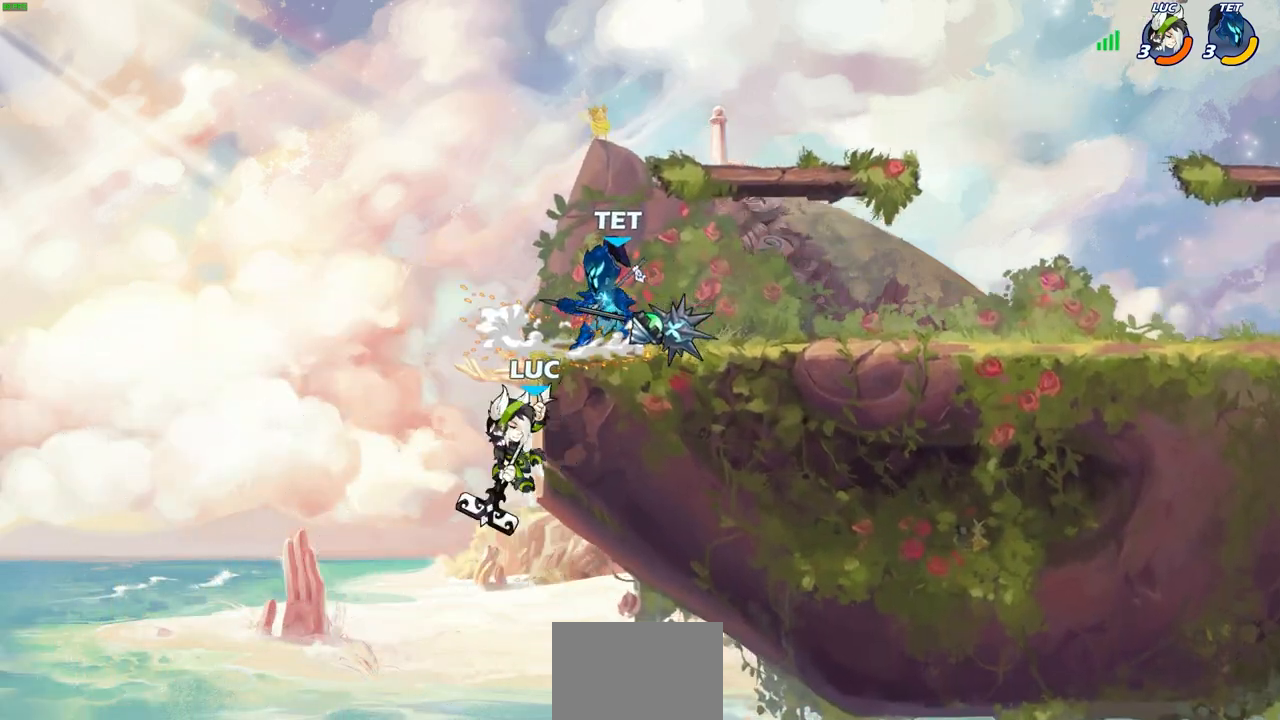
{"buttons": [], "left_stick": "up", "right_stick": "center", "events": [[150, "CROSS", "down"], [183, "SQUARE", "down"], [217, "right_stick", "down"], [267, "CROSS", "up"], [267, "SQUARE", "up"], [267, "right_stick", "center"], [500, "left_stick", "up"]]}
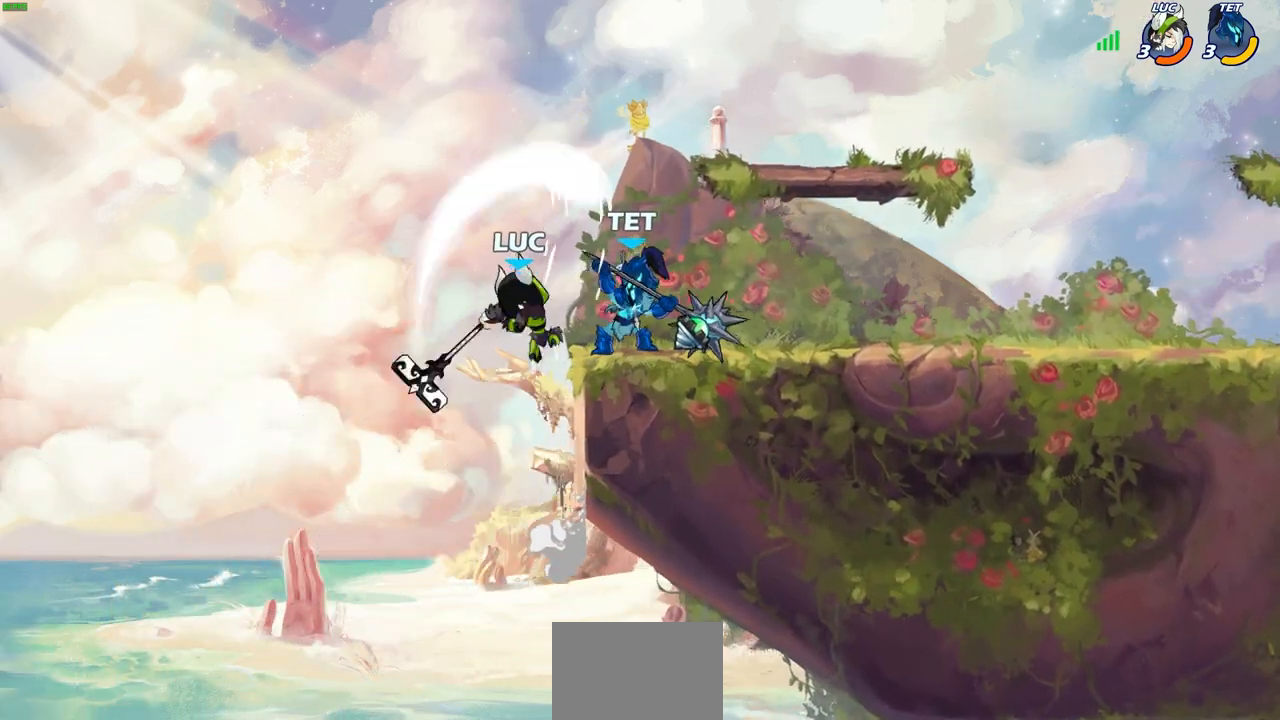
{"buttons": [], "left_stick": "center", "right_stick": "center", "events": [[17, "left_stick", "up-right"], [50, "left_stick", "center"], [300, "left_stick", "left"], [400, "left_stick", "center"]]}
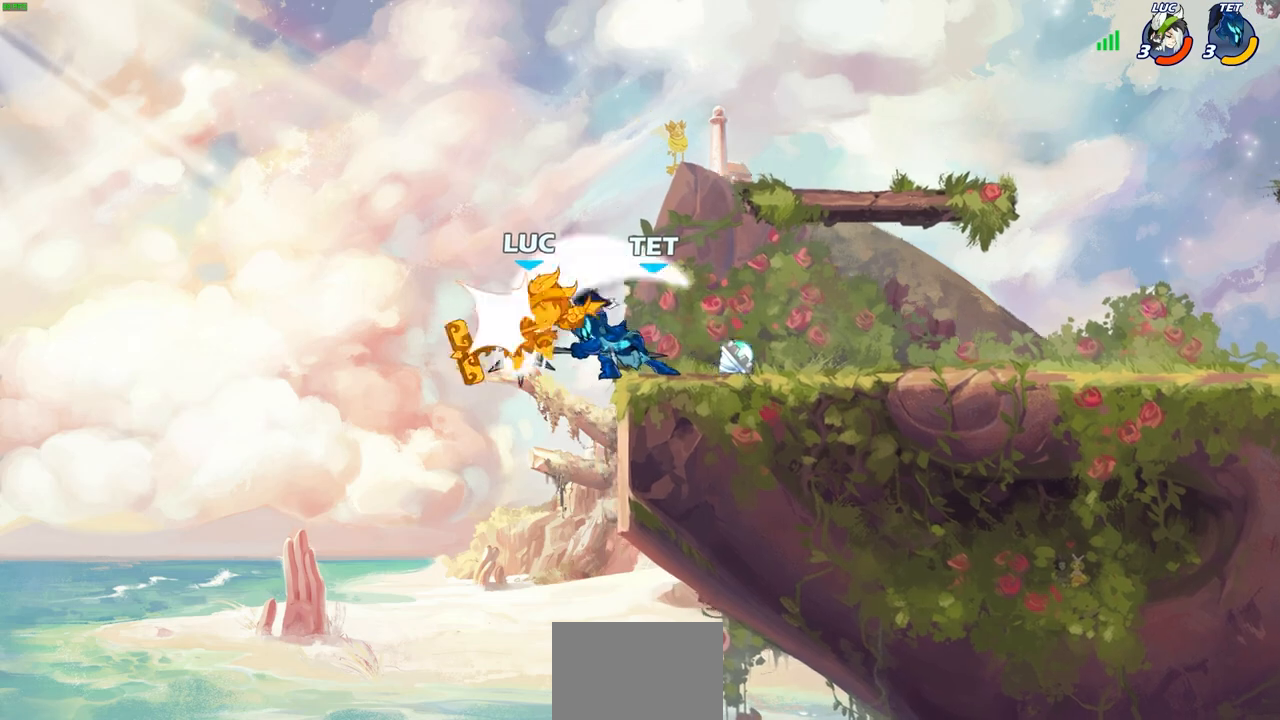
{"buttons": [], "left_stick": "right", "right_stick": "center", "events": [[333, "left_stick", "right"]]}
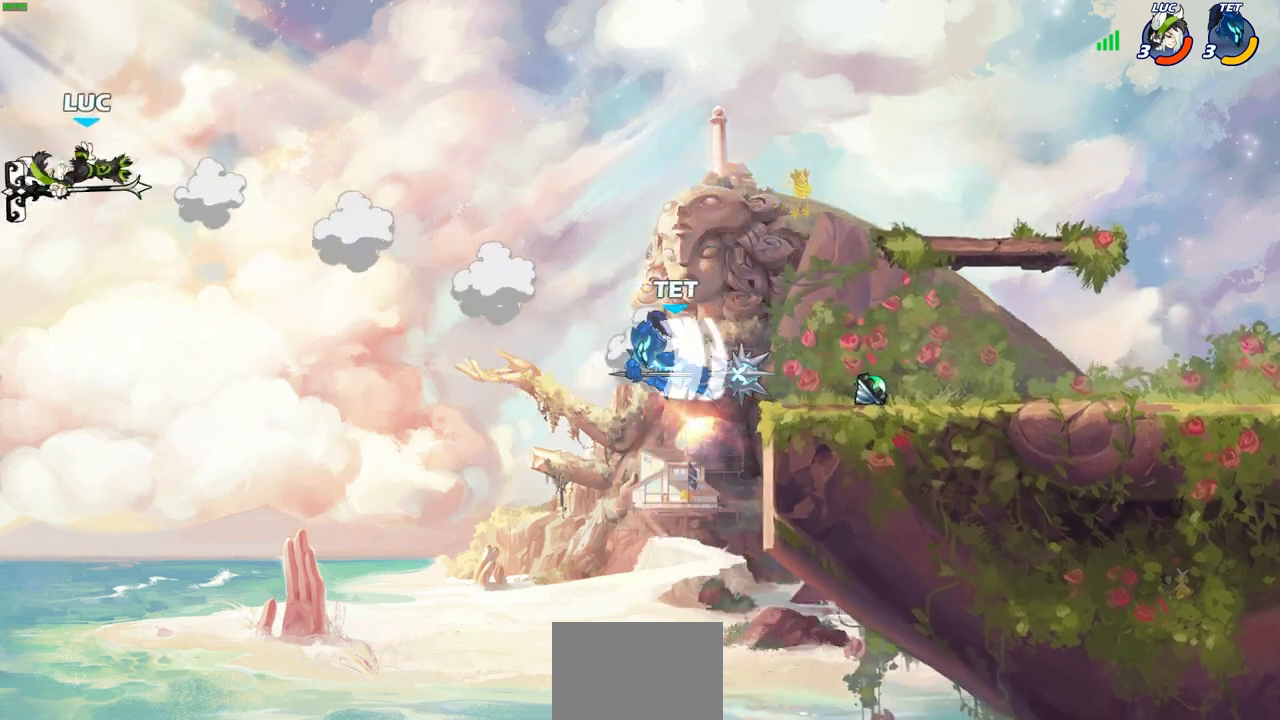
{"buttons": [], "left_stick": "right", "right_stick": "center", "events": []}
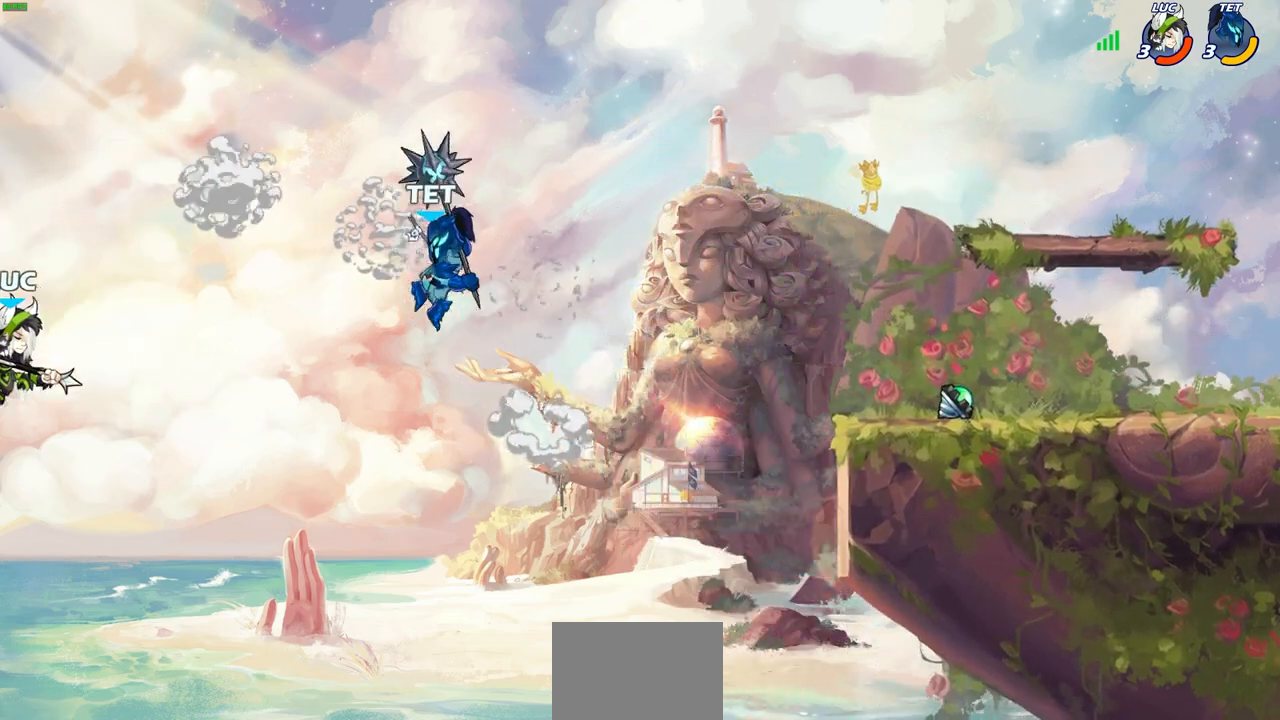
{"buttons": [], "left_stick": "right", "right_stick": "center", "events": [[367, "CROSS", "down"], [467, "CROSS", "up"]]}
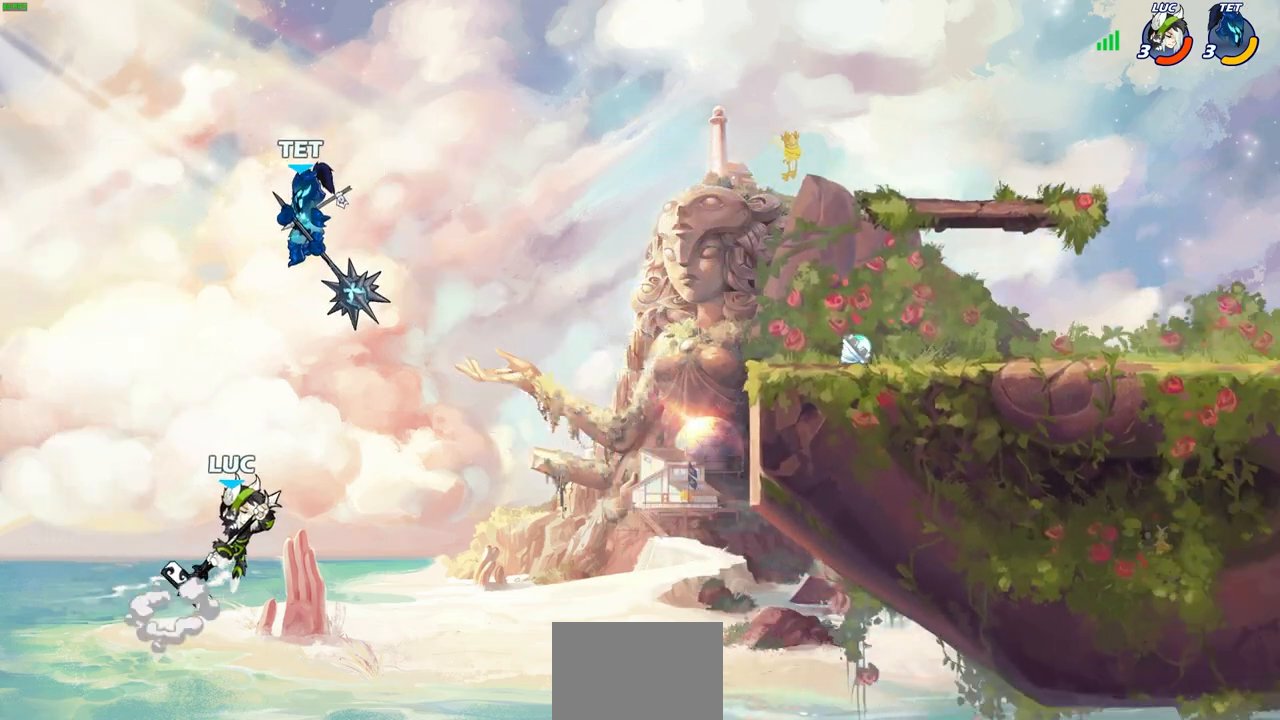
{"buttons": [], "left_stick": "right", "right_stick": "center", "events": [[33, "CIRCLE", "down"], [150, "CIRCLE", "up"]]}
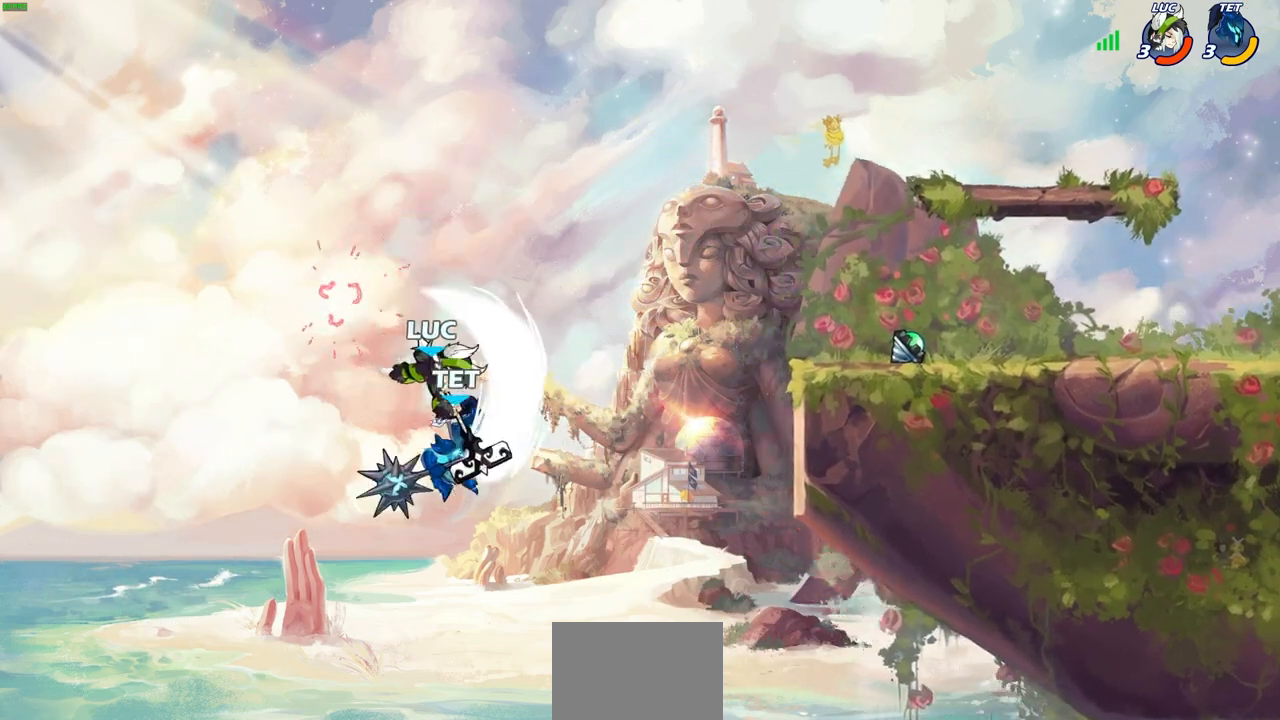
{"buttons": [], "left_stick": "right", "right_stick": "center", "events": []}
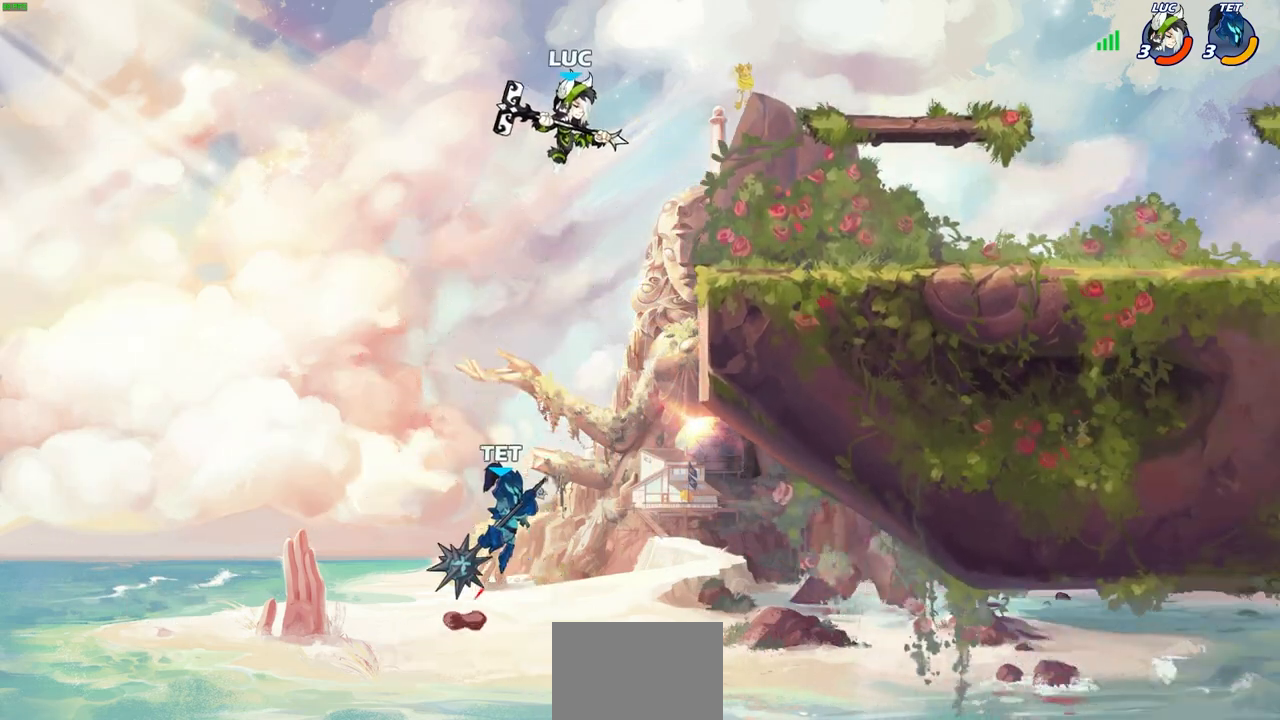
{"buttons": ["CIRCLE"], "left_stick": "down-left", "right_stick": "center", "events": [[117, "CIRCLE", "down"], [117, "left_stick", "down"], [183, "left_stick", "down-left"]]}
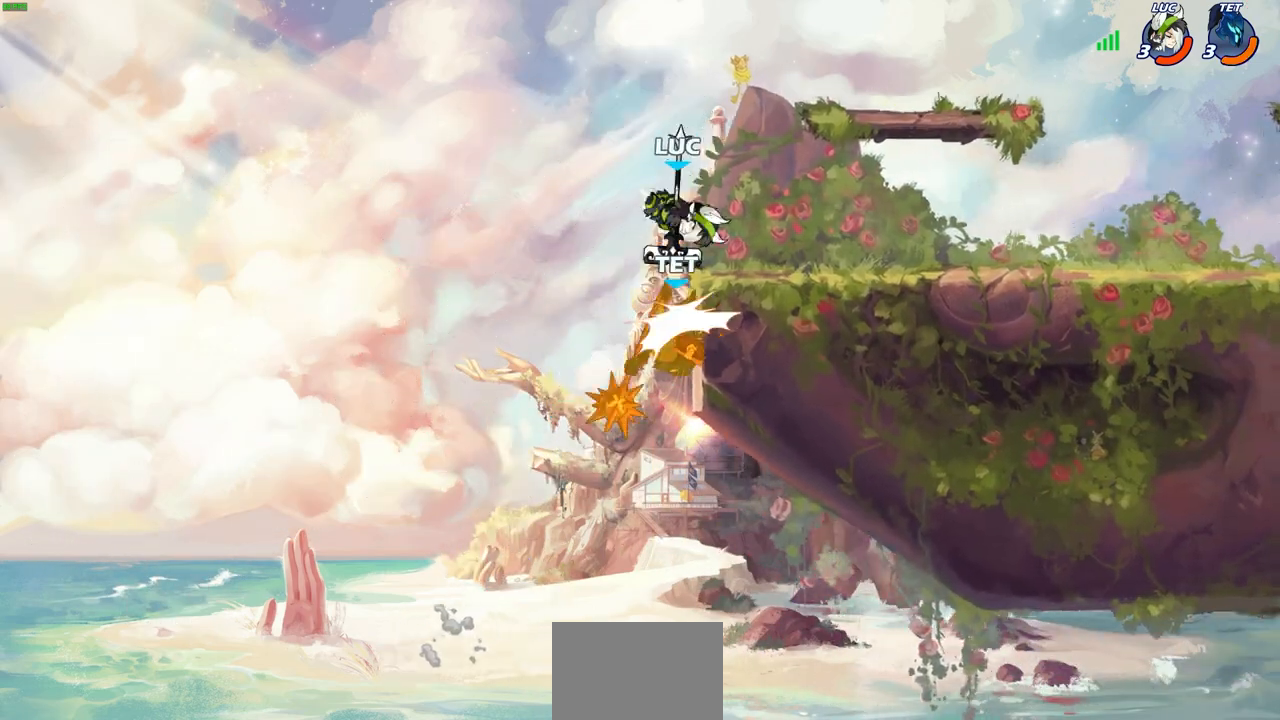
{"buttons": ["R2"], "left_stick": "up", "right_stick": "center", "events": [[83, "CIRCLE", "up"], [100, "left_stick", "center"], [283, "left_stick", "up"], [483, "R2", "down"]]}
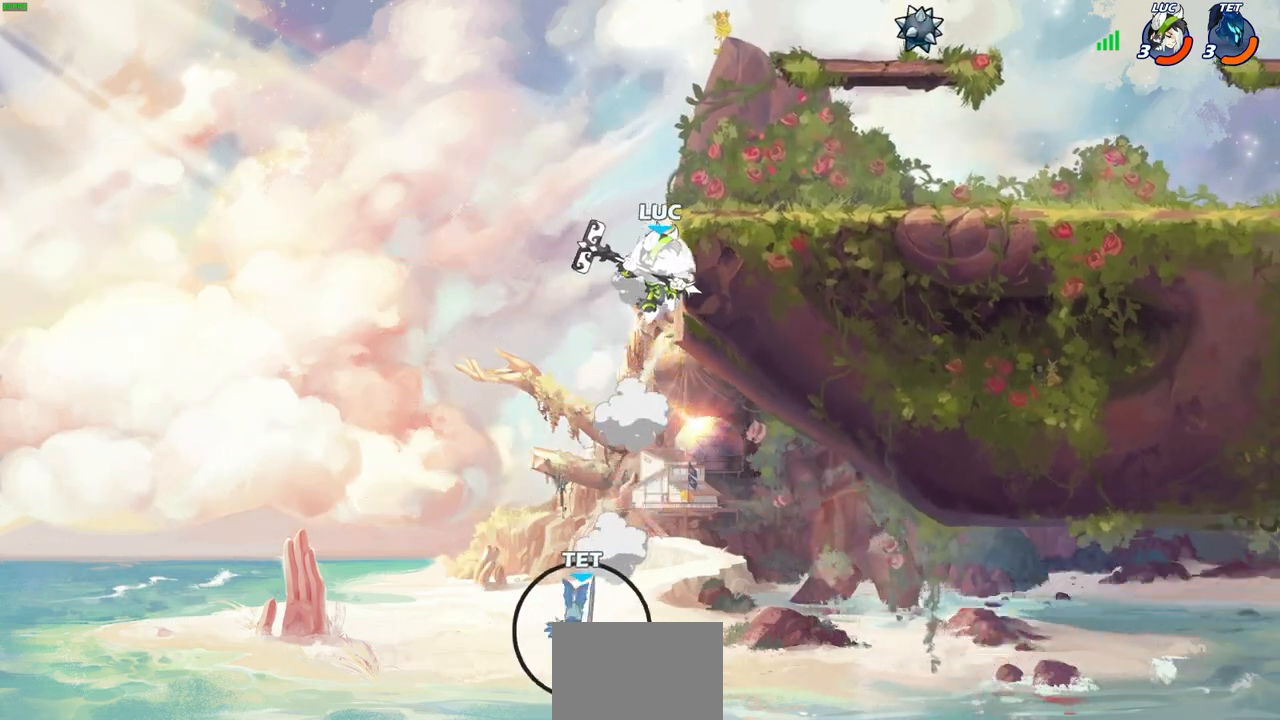
{"buttons": [], "left_stick": "up-right", "right_stick": "center", "events": [[367, "left_stick", "up-right"], [400, "R2", "up"]]}
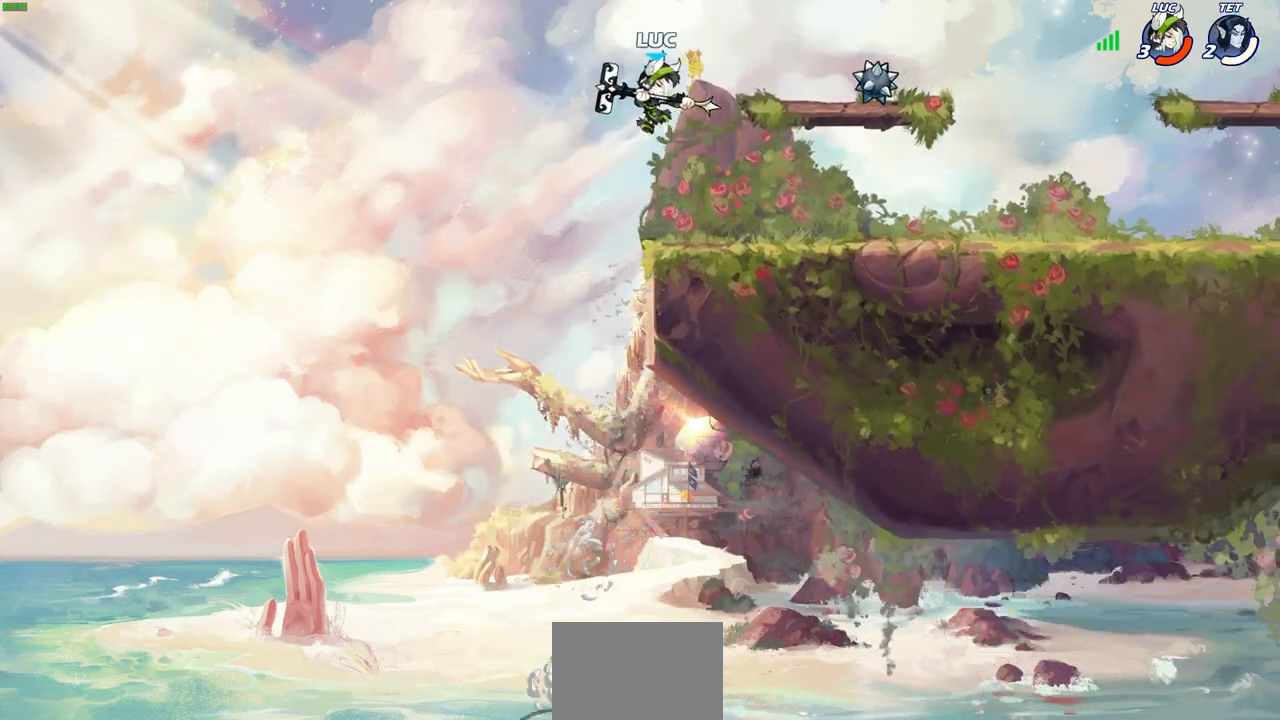
{"buttons": [], "left_stick": "down", "right_stick": "center", "events": [[33, "left_stick", "right"], [50, "CROSS", "down"], [167, "CROSS", "up"], [400, "left_stick", "down"]]}
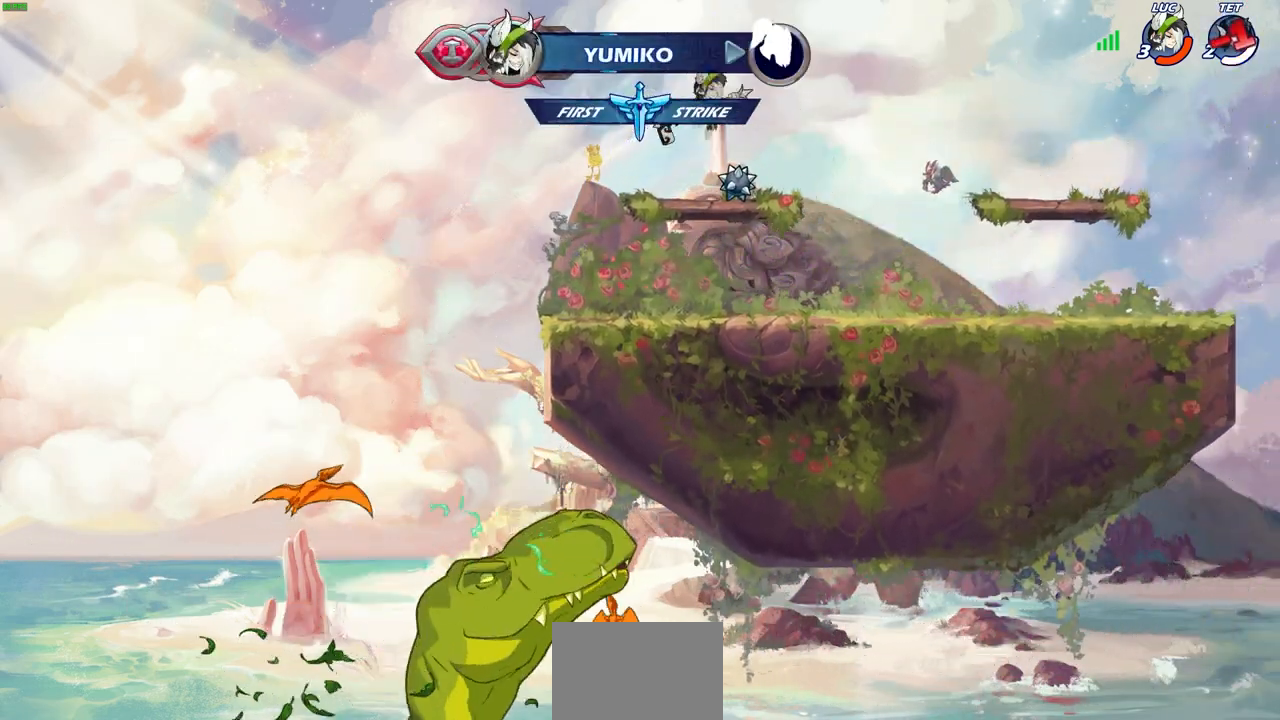
{"buttons": [], "left_stick": "right", "right_stick": "center", "events": [[50, "left_stick", "right"], [250, "R2", "down"], [267, "CROSS", "down"], [367, "R2", "up"], [417, "CROSS", "up"]]}
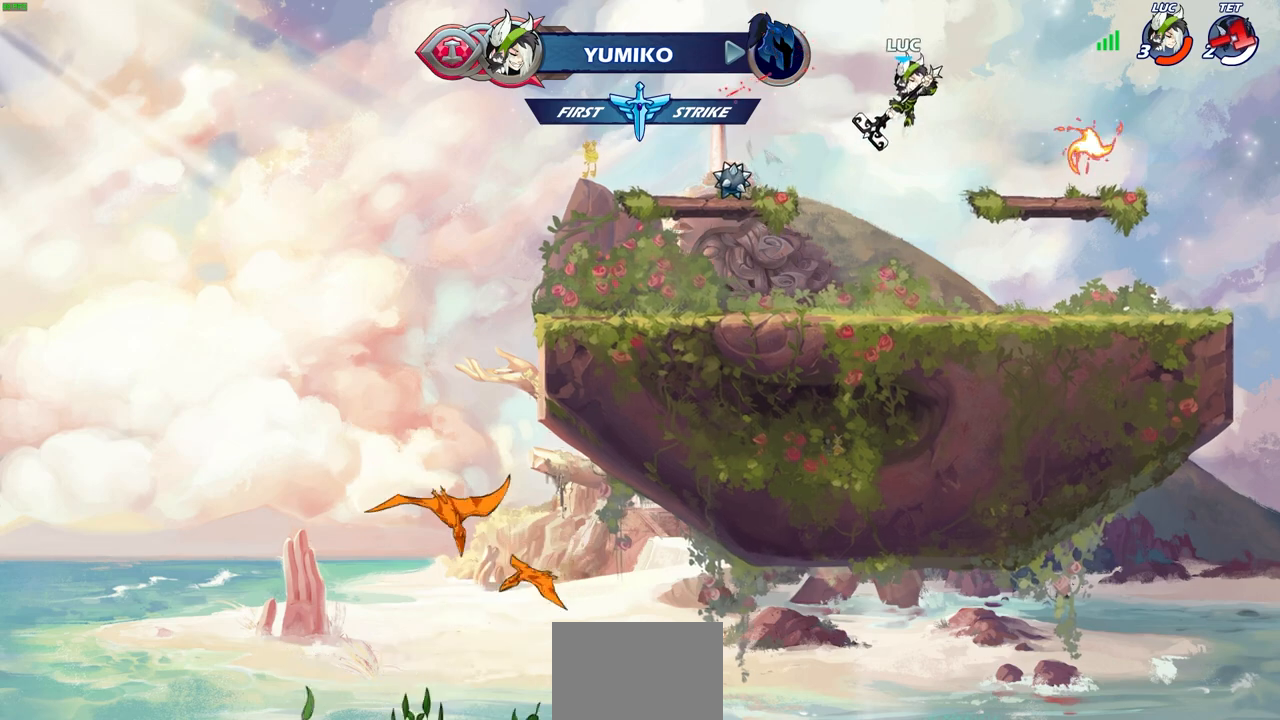
{"buttons": [], "left_stick": "down-left", "right_stick": "center", "events": [[33, "CROSS", "down"], [50, "CROSS", "up"], [400, "left_stick", "down-left"]]}
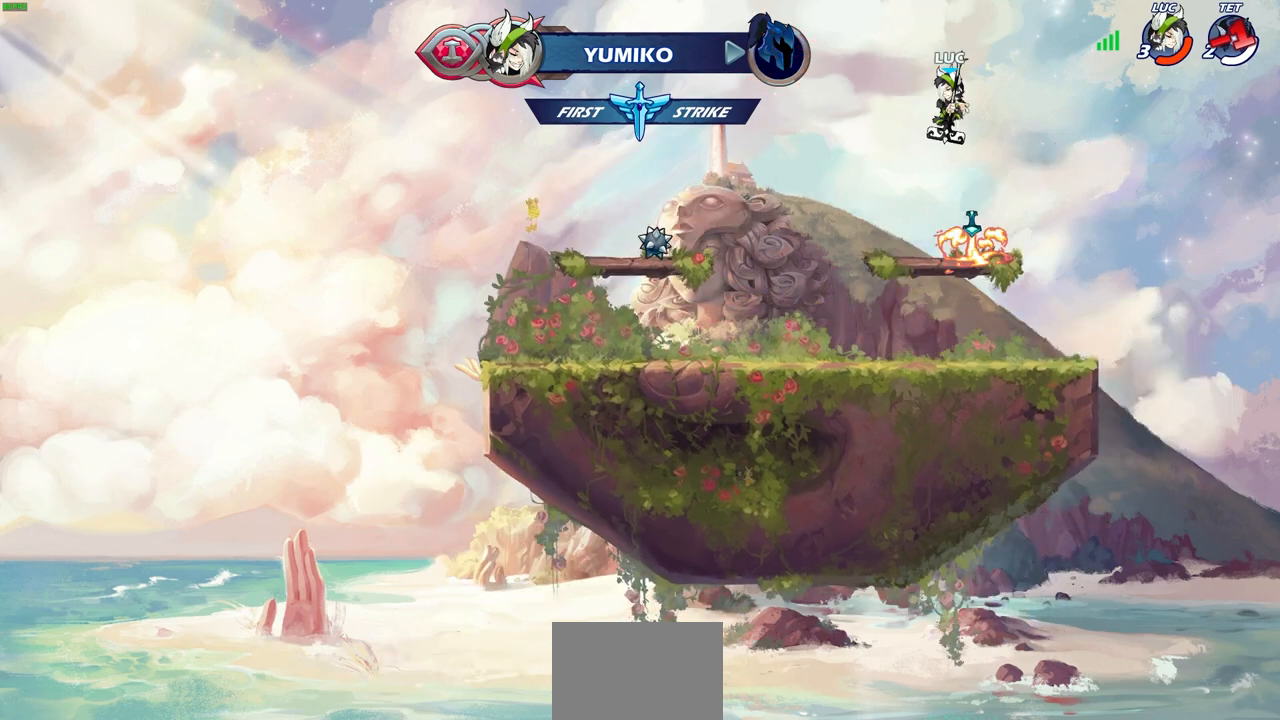
{"buttons": ["CIRCLE"], "left_stick": "center", "right_stick": "center", "events": [[267, "left_stick", "up-left"], [317, "R2", "down"], [367, "CIRCLE", "down"], [400, "left_stick", "center"], [450, "R2", "up"]]}
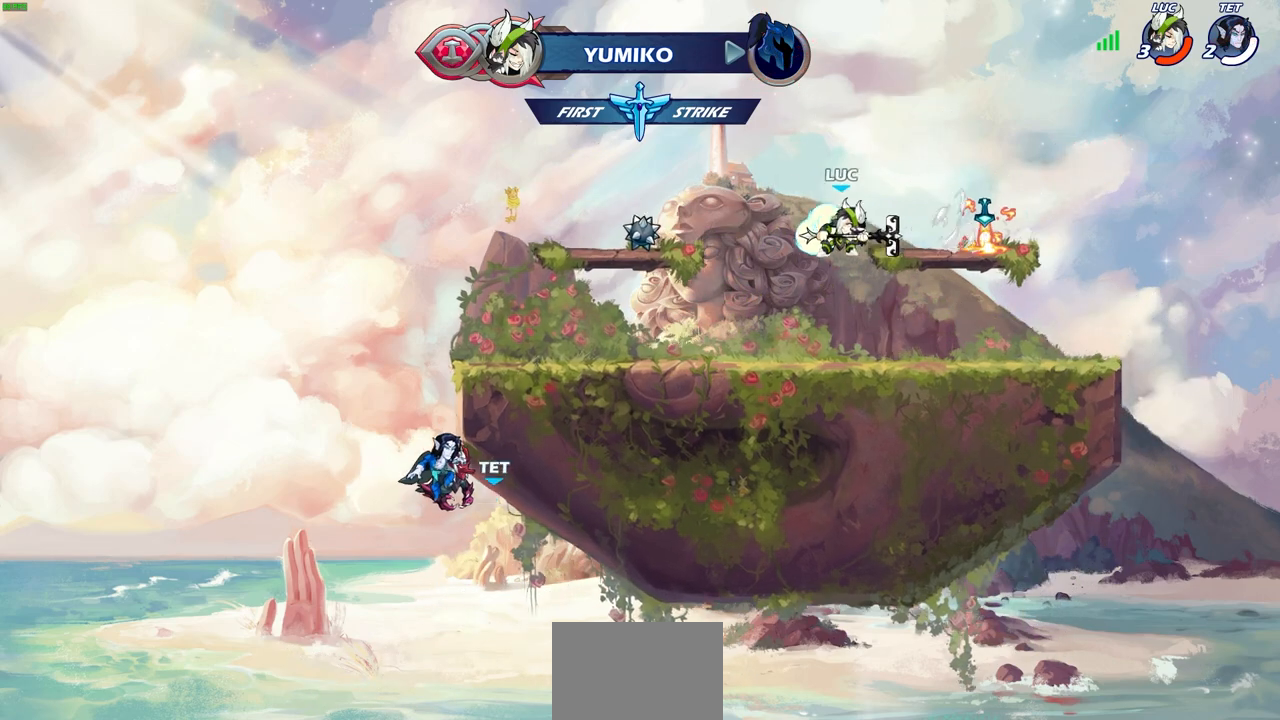
{"buttons": [], "left_stick": "center", "right_stick": "center", "events": [[117, "CIRCLE", "up"]]}
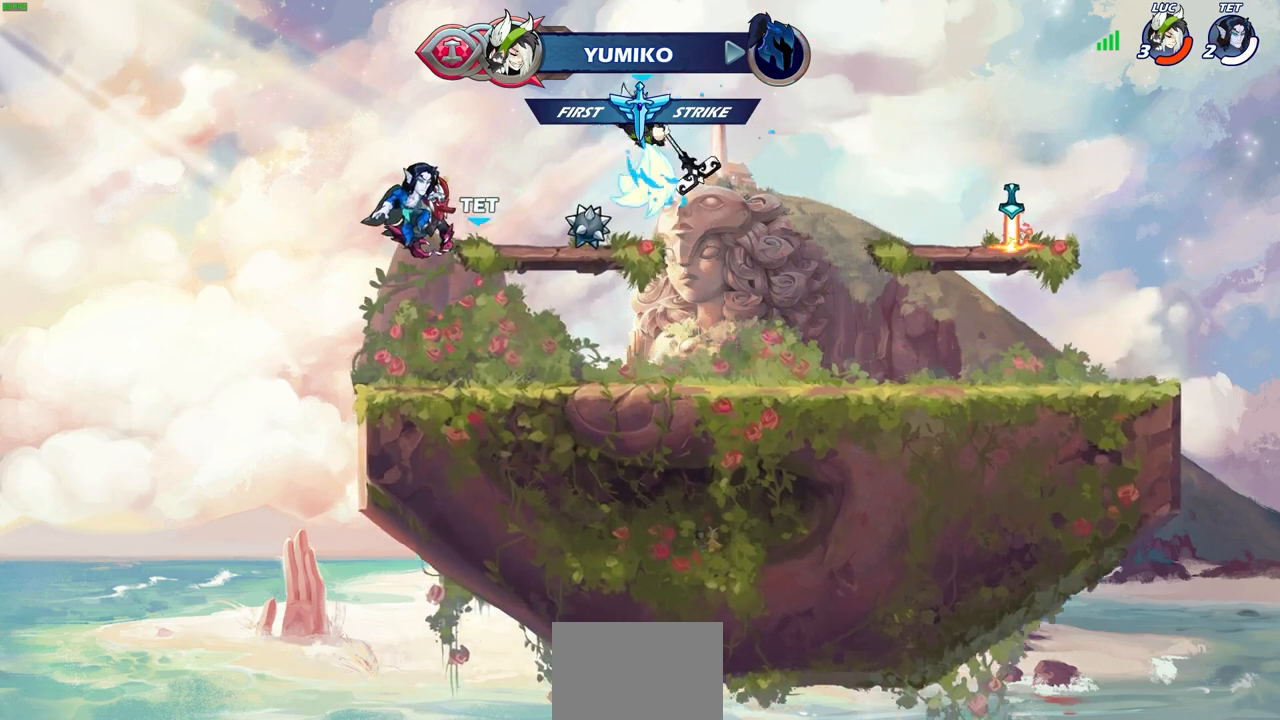
{"buttons": [], "left_stick": "center", "right_stick": "center", "events": []}
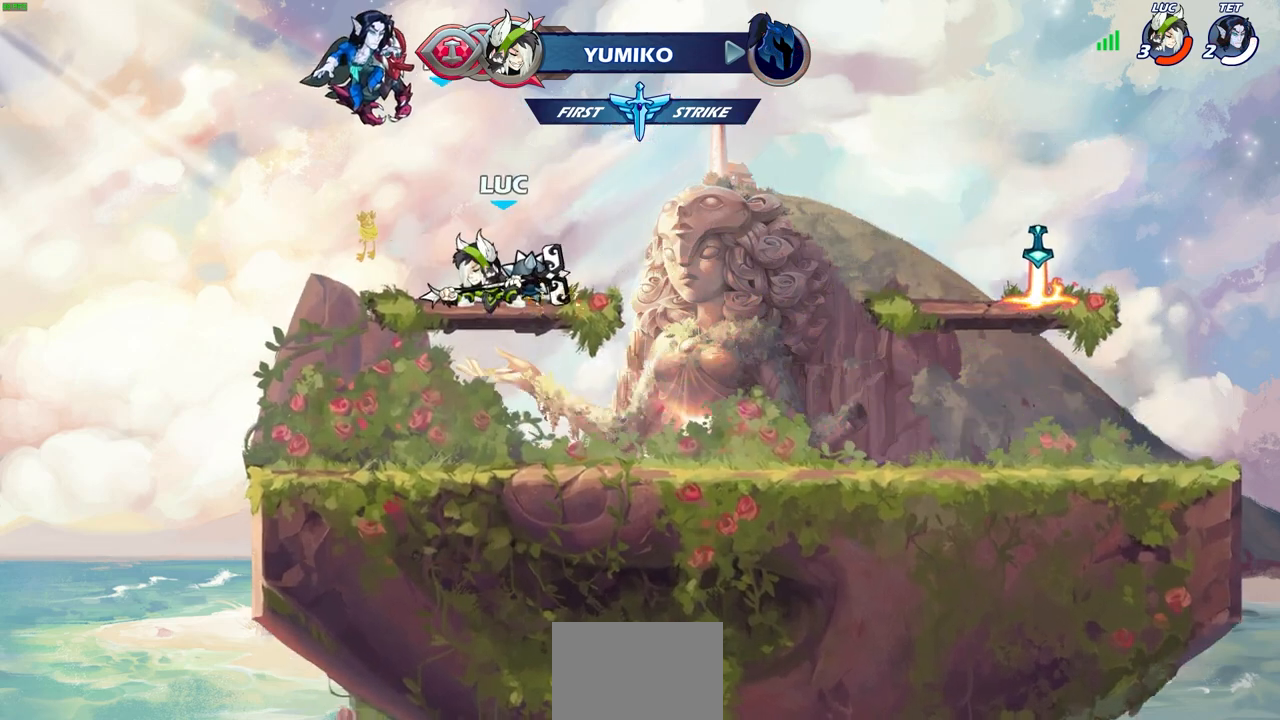
{"buttons": [], "left_stick": "down-left", "right_stick": "center", "events": [[17, "left_stick", "right"], [200, "R1", "down"], [200, "R2", "down"], [233, "left_stick", "down"], [267, "CIRCLE", "down"], [350, "R1", "up"], [350, "left_stick", "down-left"], [367, "R2", "up"], [400, "CIRCLE", "up"]]}